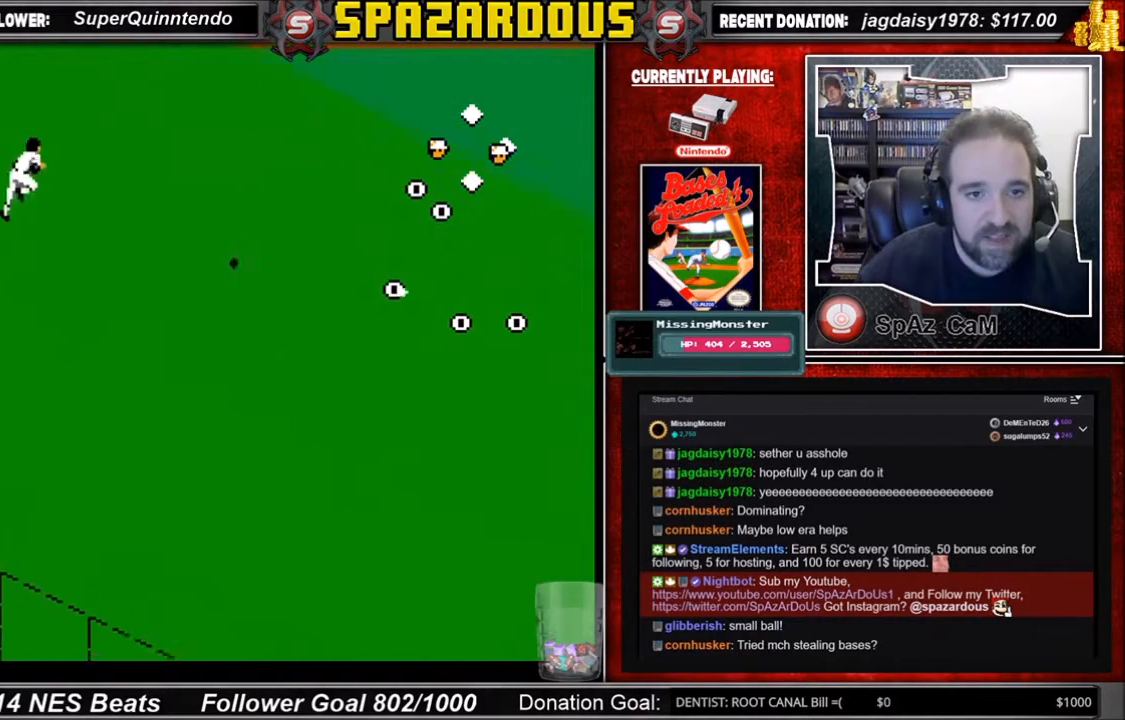
Gameplay with a controller (Nintendo layout); each line is a JSON object with the inputs held at the frame after it. "events" lists button and stick changes between this image and that frame as [ms after this image, input, new state], when the widget could be followed in between. Not read: L3 R3.
{"buttons": ["DPAD_DOWN", "DPAD_RIGHT"], "events": [[67, "DPAD_DOWN", "down"], [67, "DPAD_UP", "up"], [200, "DPAD_RIGHT", "up"], [401, "DPAD_RIGHT", "down"]]}
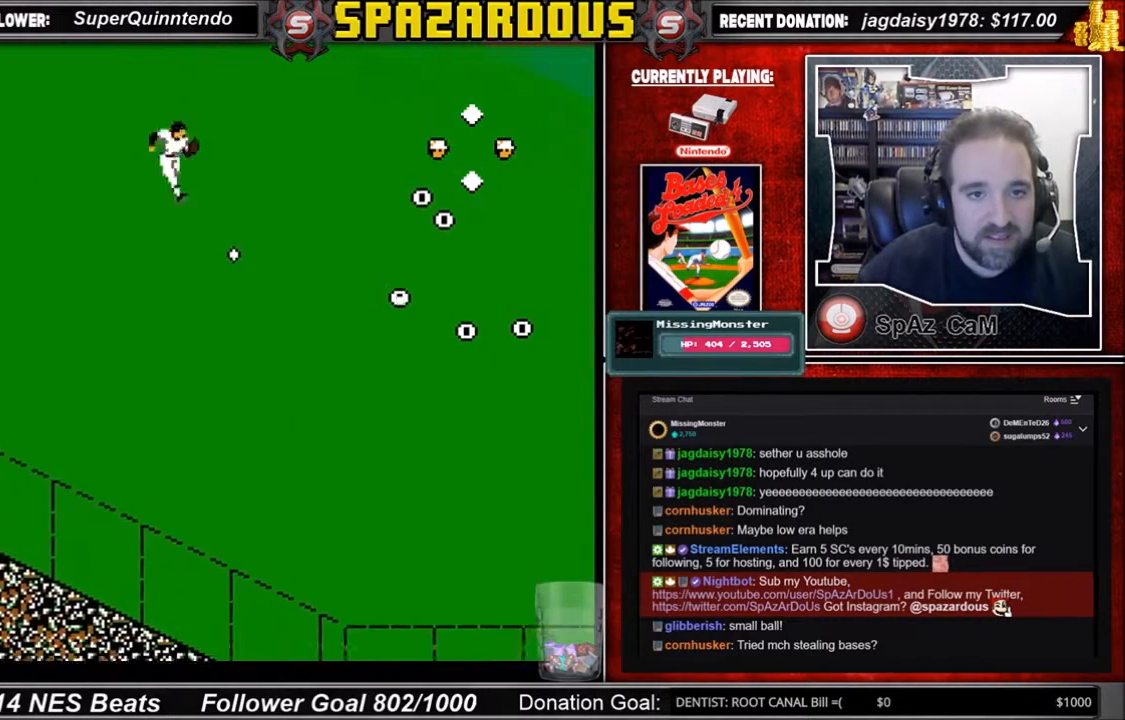
{"buttons": ["A", "DPAD_DOWN"], "events": [[67, "DPAD_RIGHT", "up"], [500, "A", "down"]]}
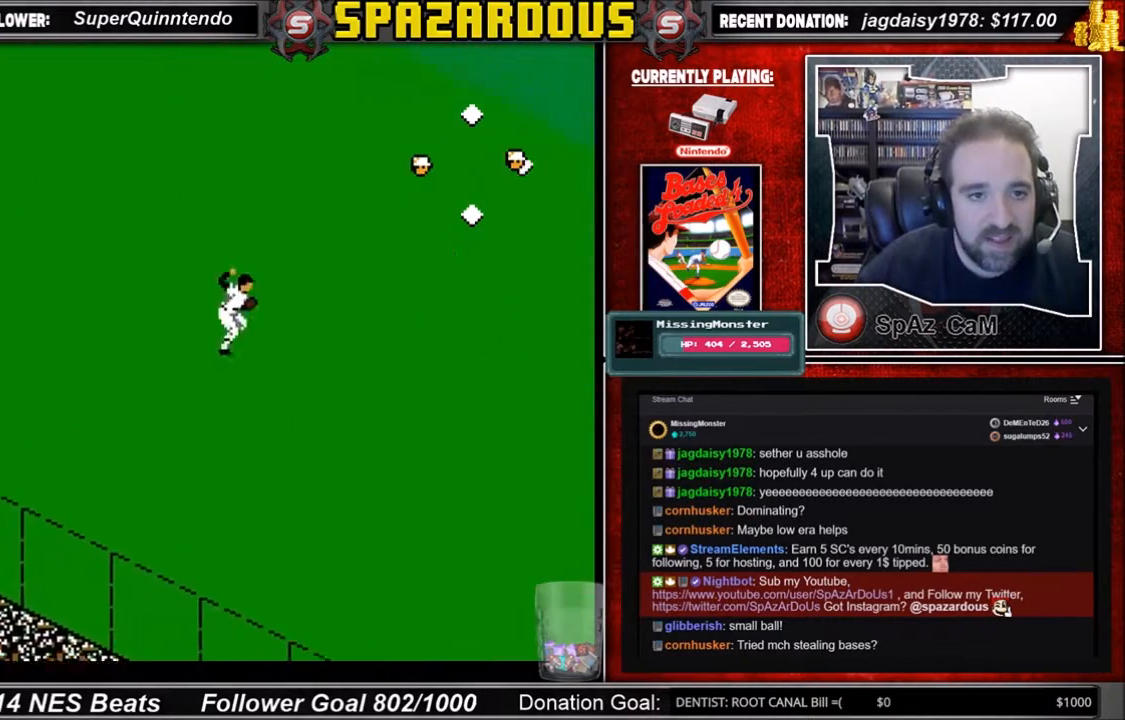
{"buttons": ["DPAD_DOWN"], "events": [[501, "A", "up"]]}
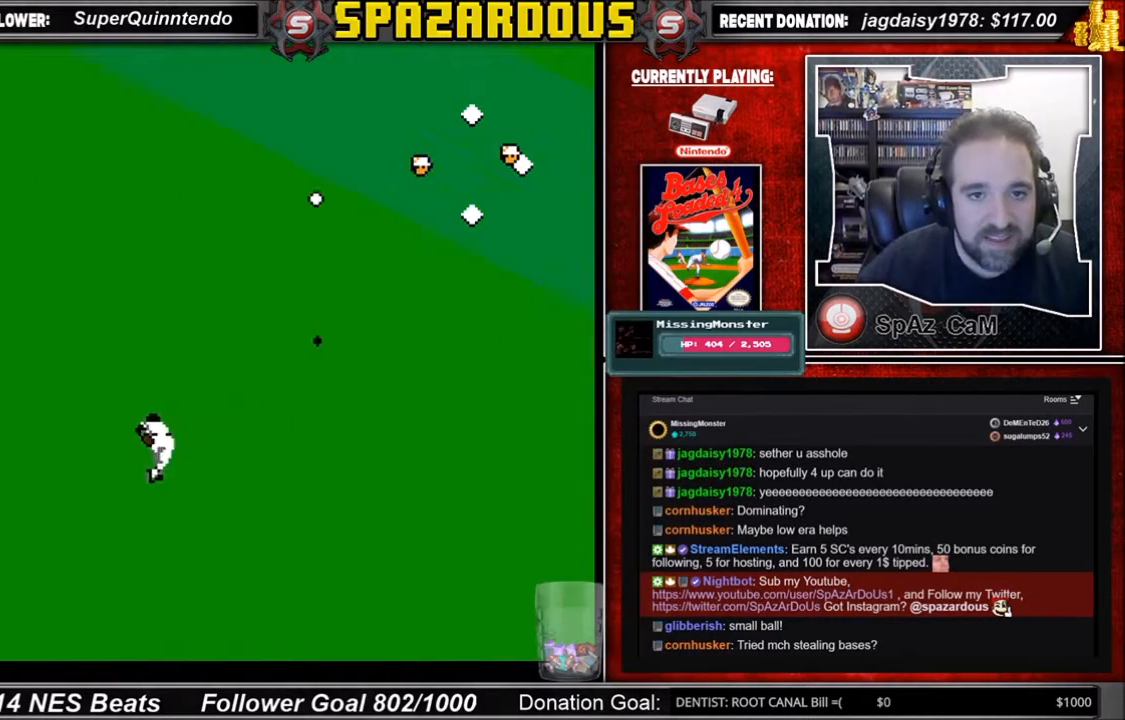
{"buttons": [], "events": [[33, "DPAD_DOWN", "up"]]}
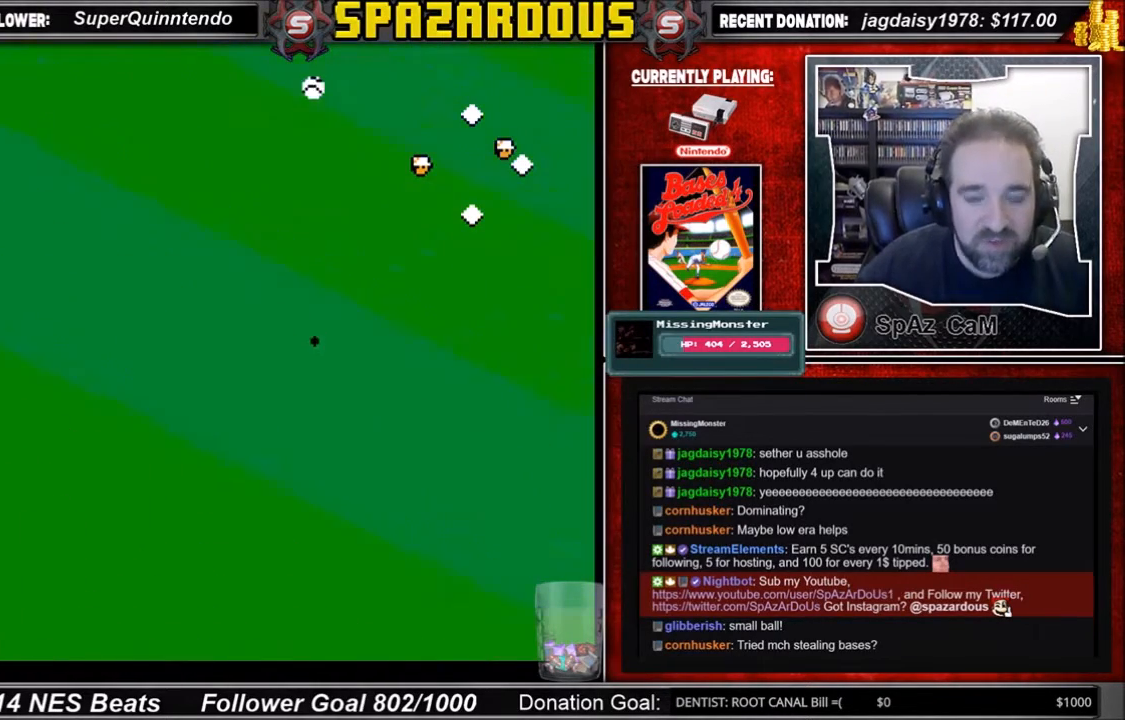
{"buttons": [], "events": []}
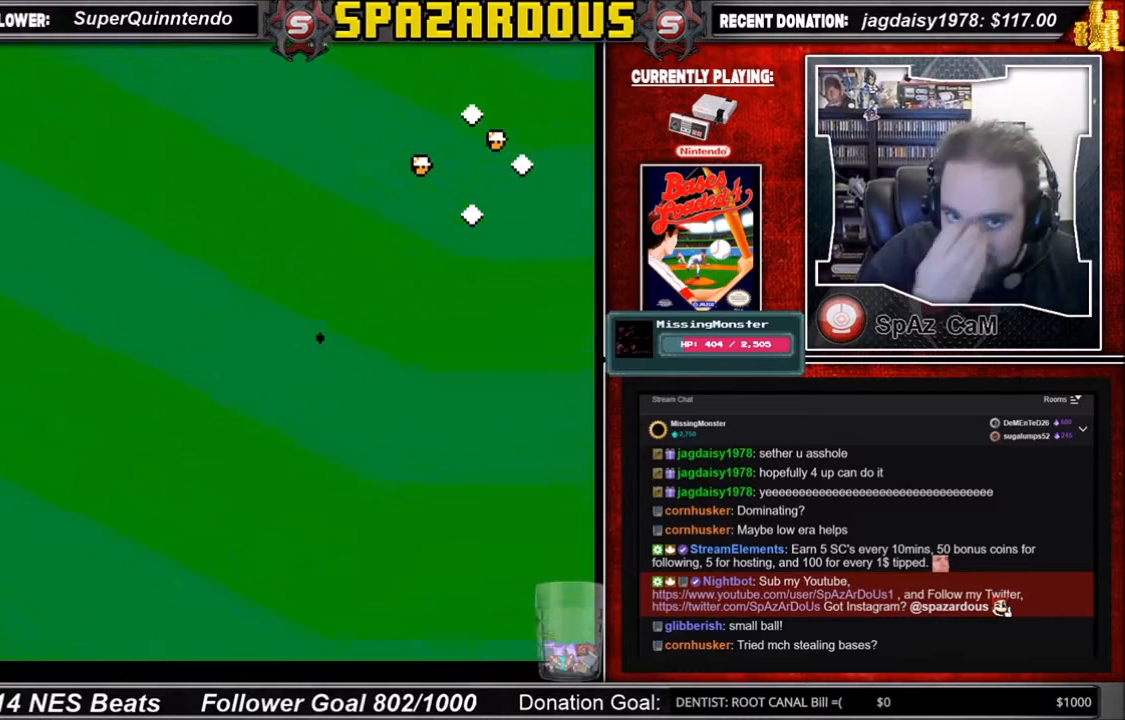
{"buttons": [], "events": []}
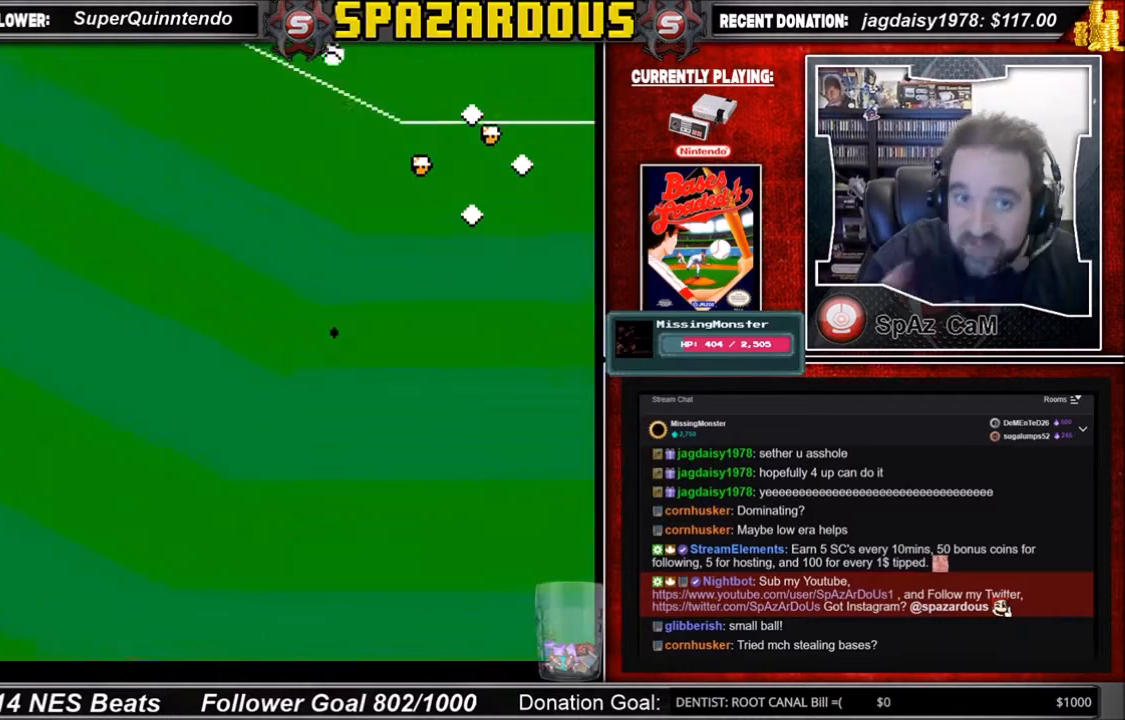
{"buttons": [], "events": []}
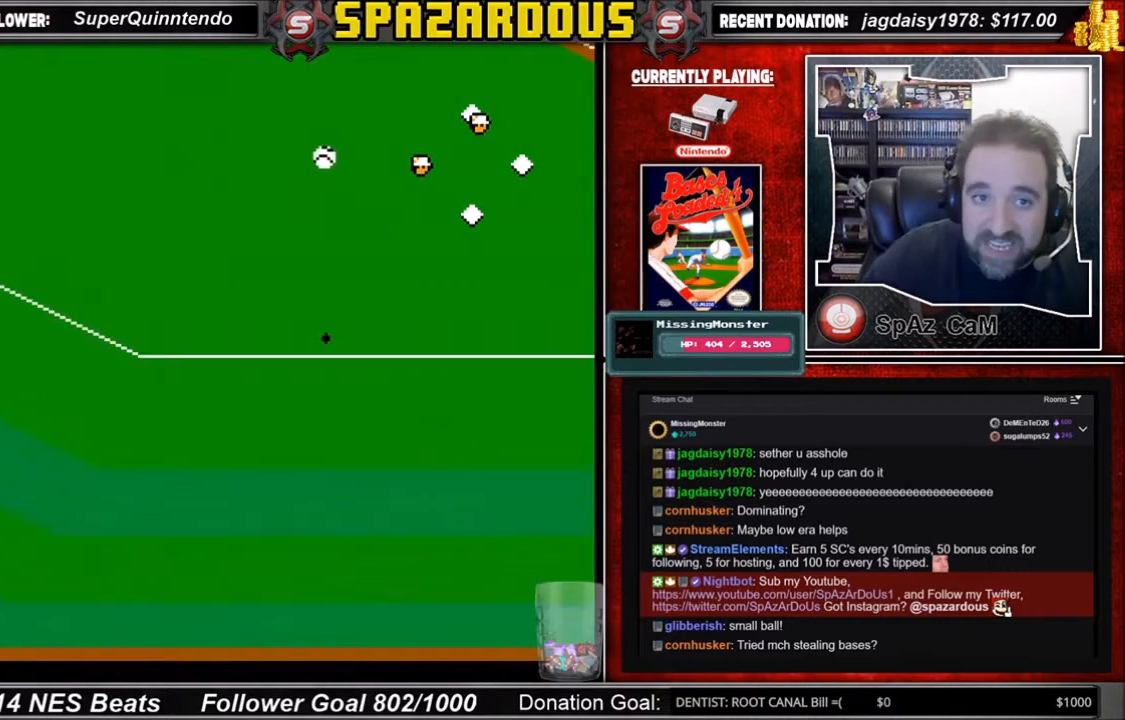
{"buttons": [], "events": []}
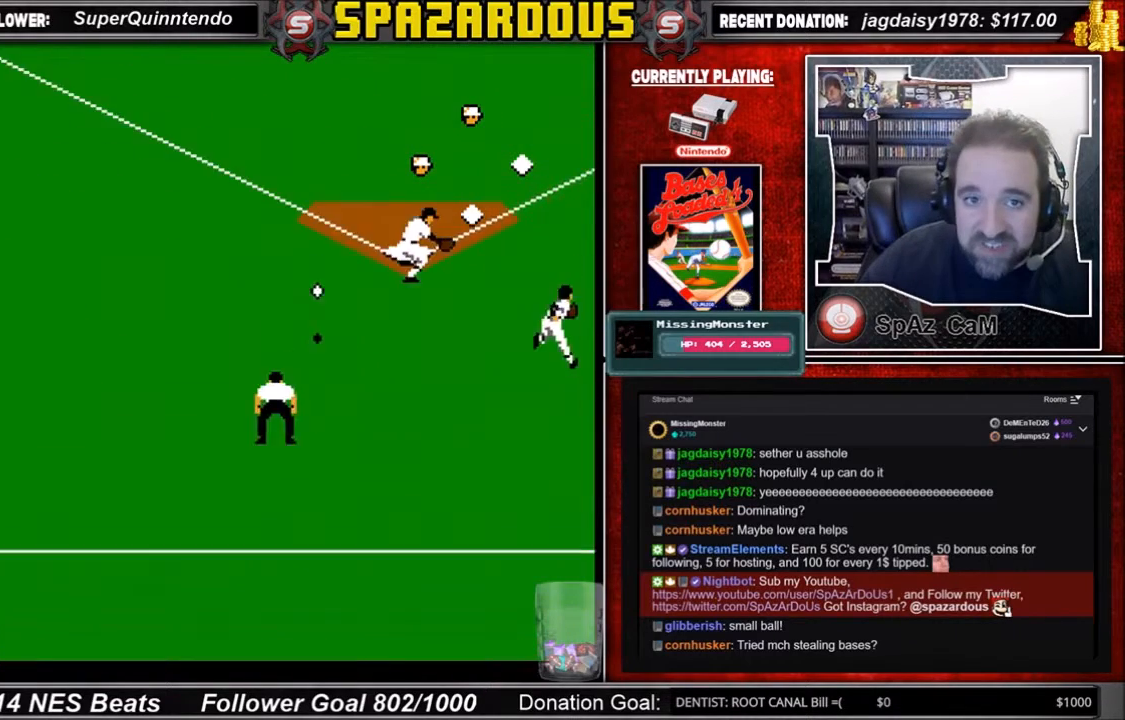
{"buttons": ["DPAD_UP", "DPAD_RIGHT"], "events": [[67, "A", "down"], [67, "DPAD_UP", "down"], [134, "DPAD_RIGHT", "down"], [301, "A", "up"]]}
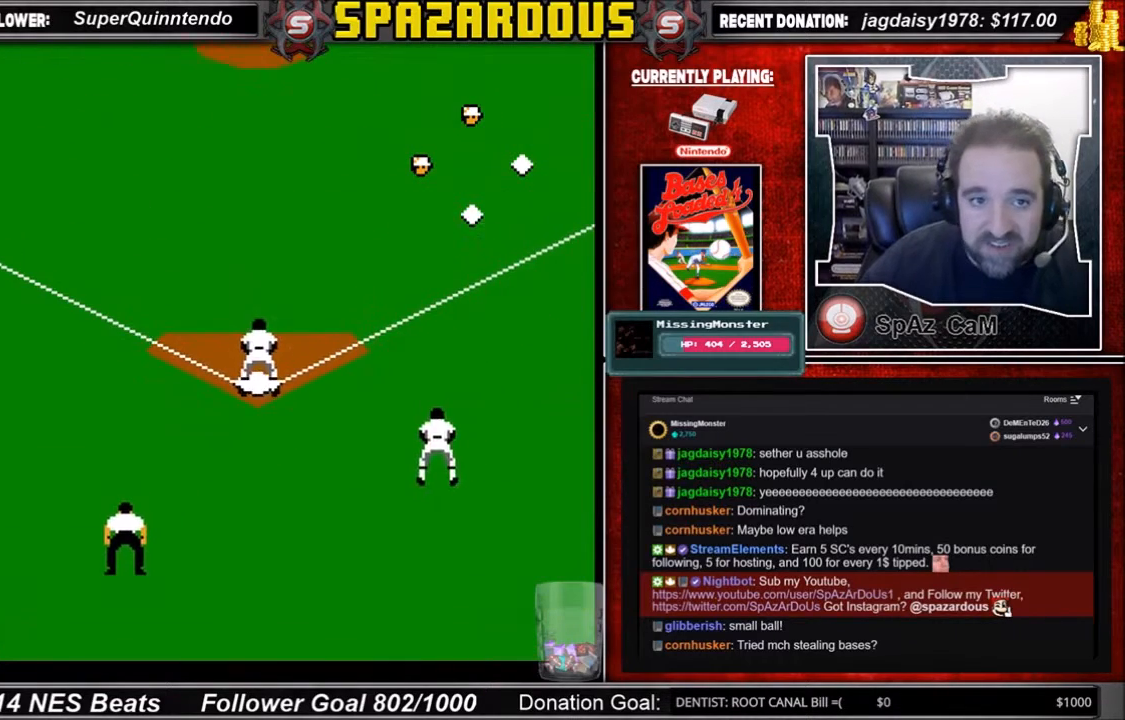
{"buttons": [], "events": [[33, "A", "down"], [33, "DPAD_RIGHT", "up"], [67, "A", "up"], [100, "DPAD_UP", "up"]]}
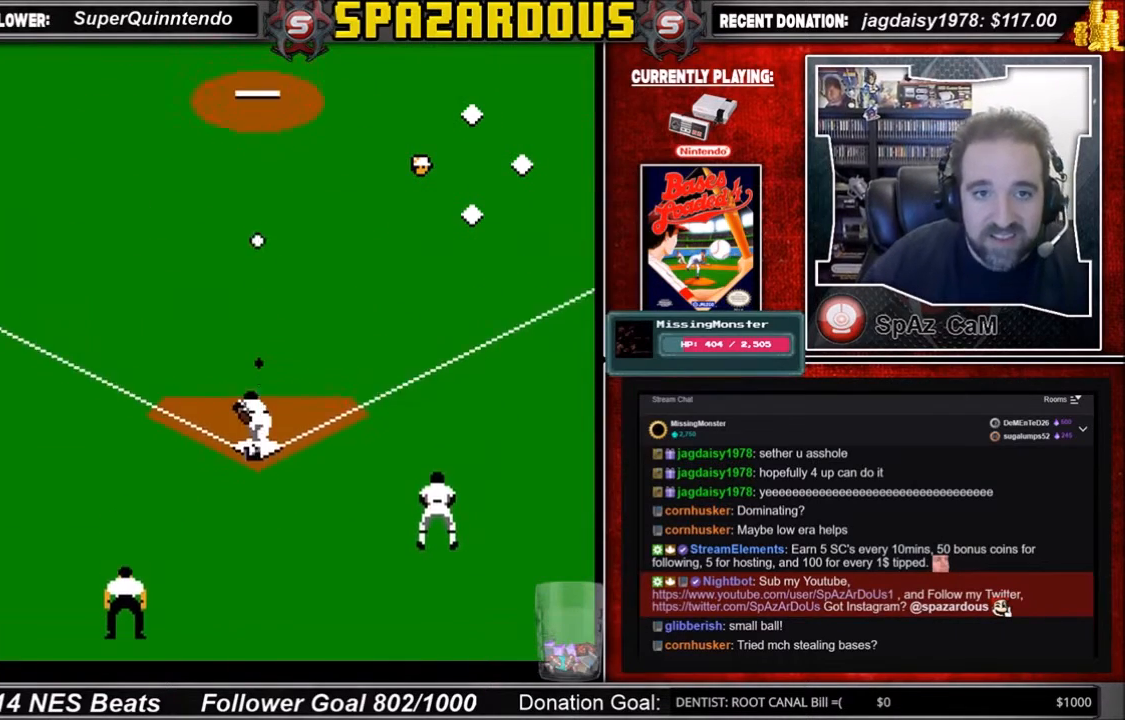
{"buttons": [], "events": []}
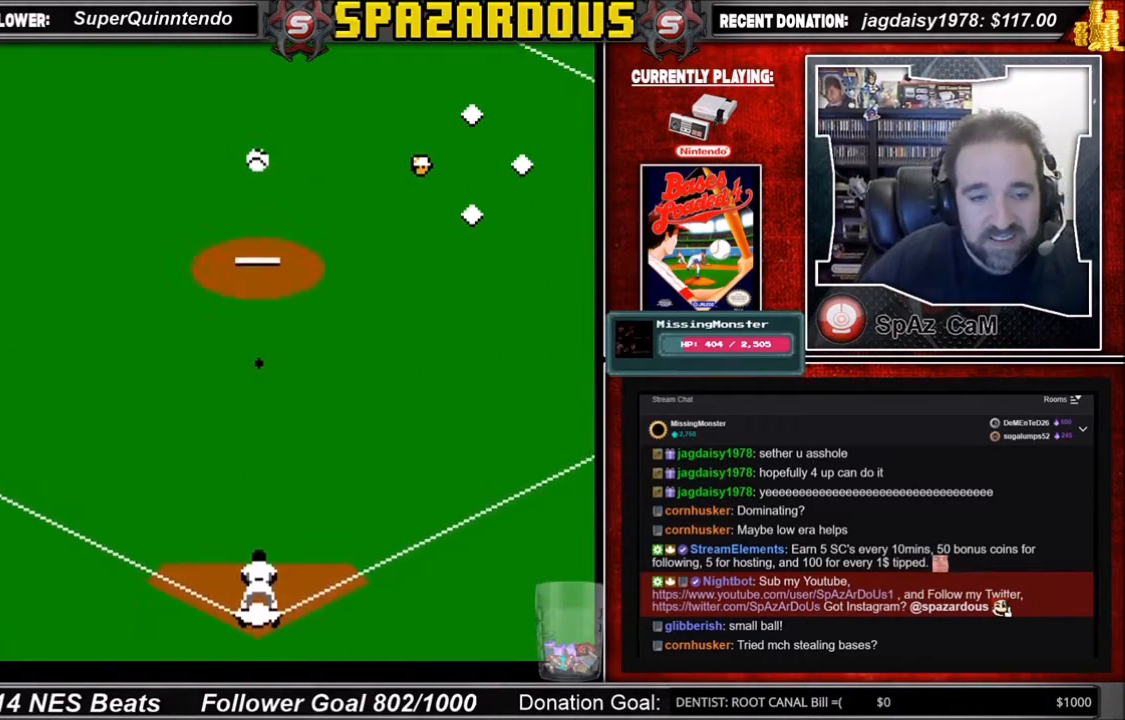
{"buttons": [], "events": []}
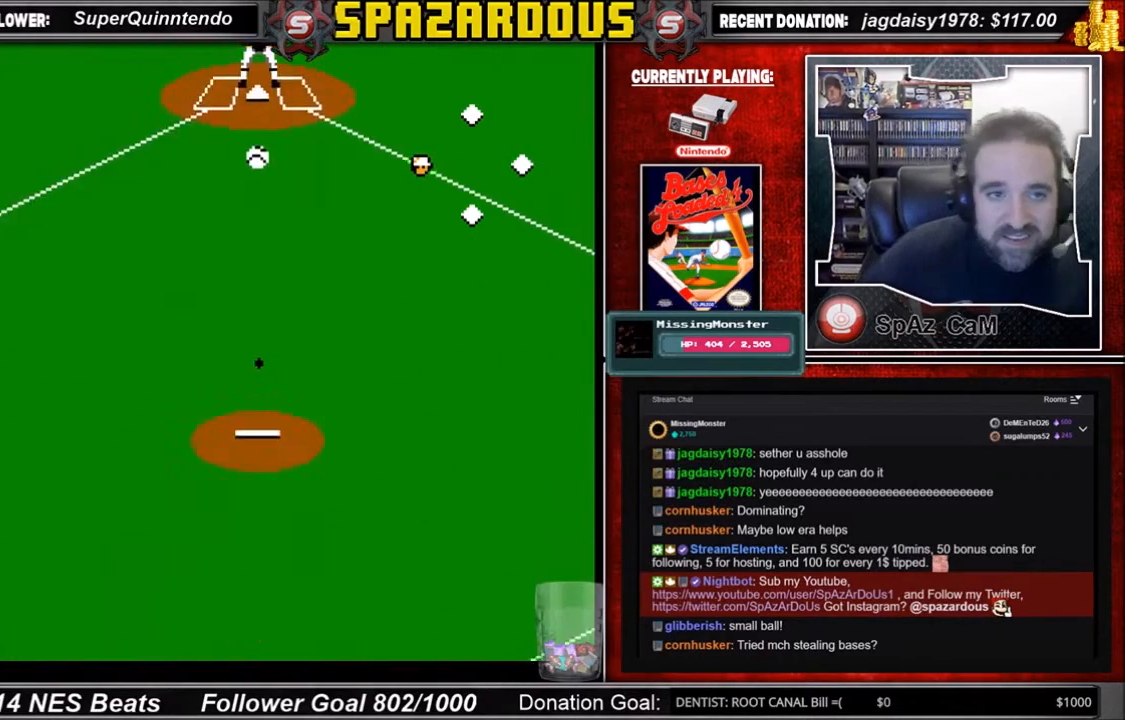
{"buttons": [], "events": []}
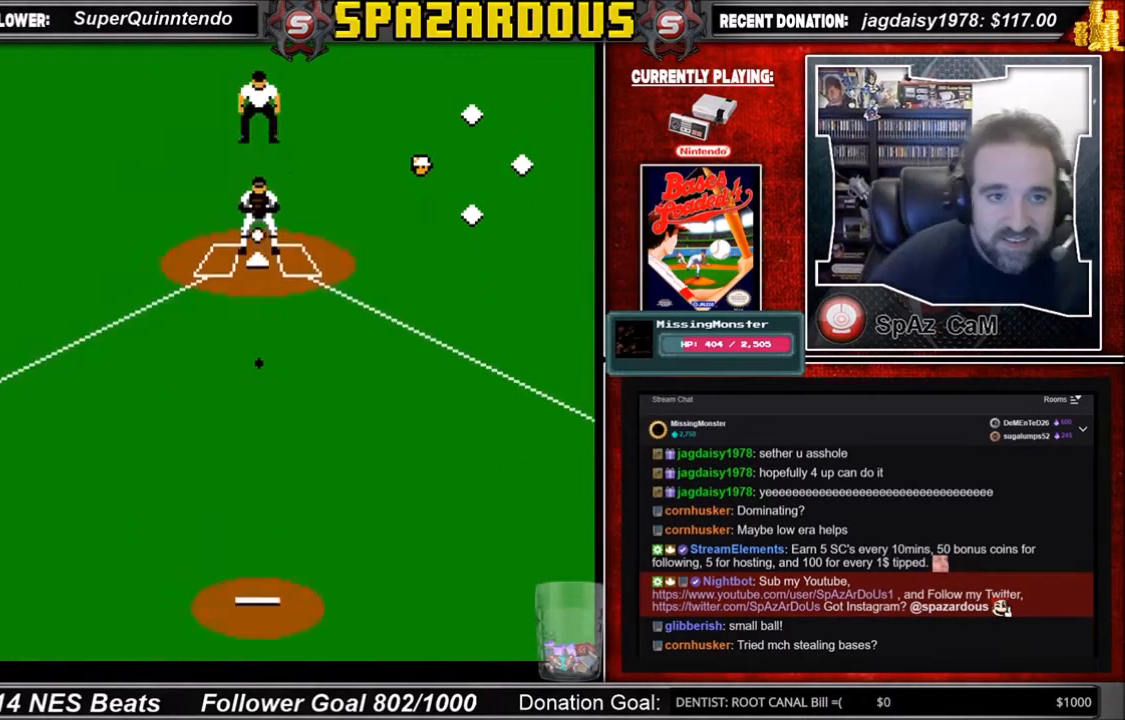
{"buttons": [], "events": []}
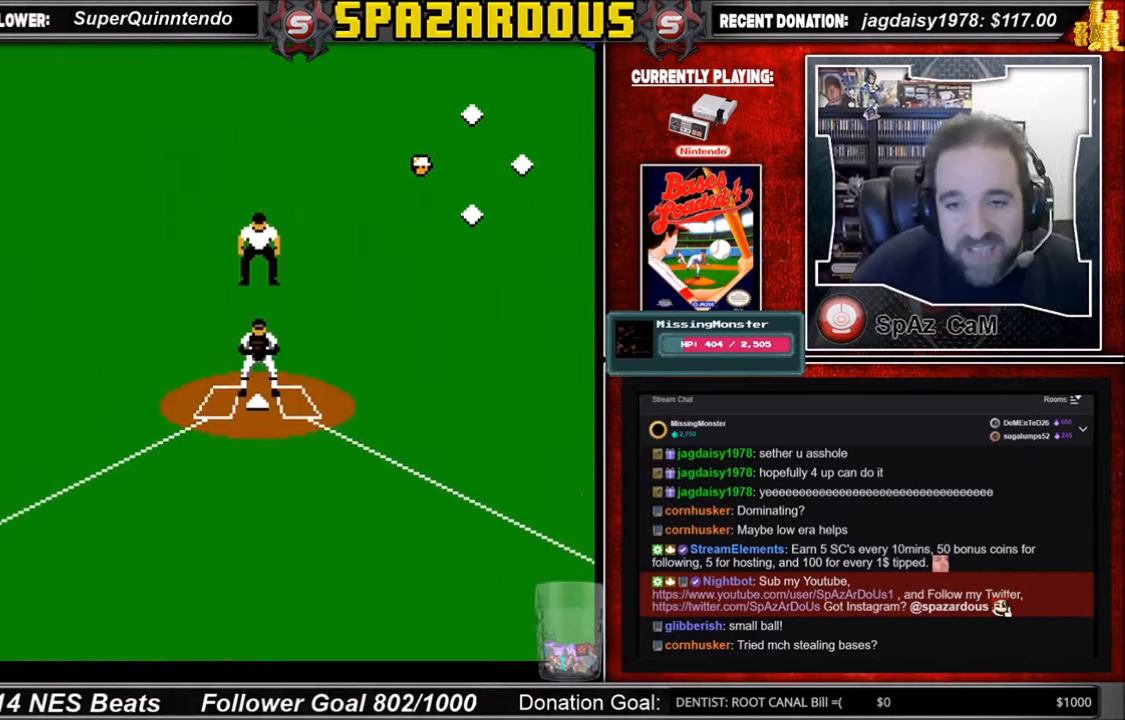
{"buttons": [], "events": []}
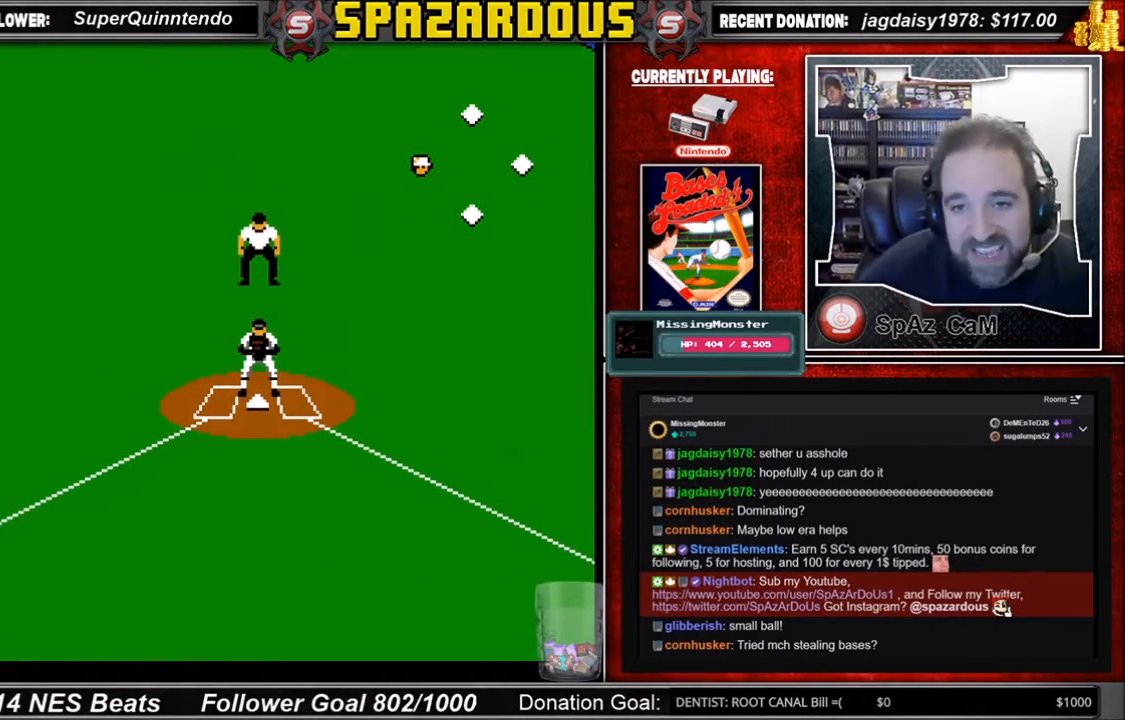
{"buttons": [], "events": []}
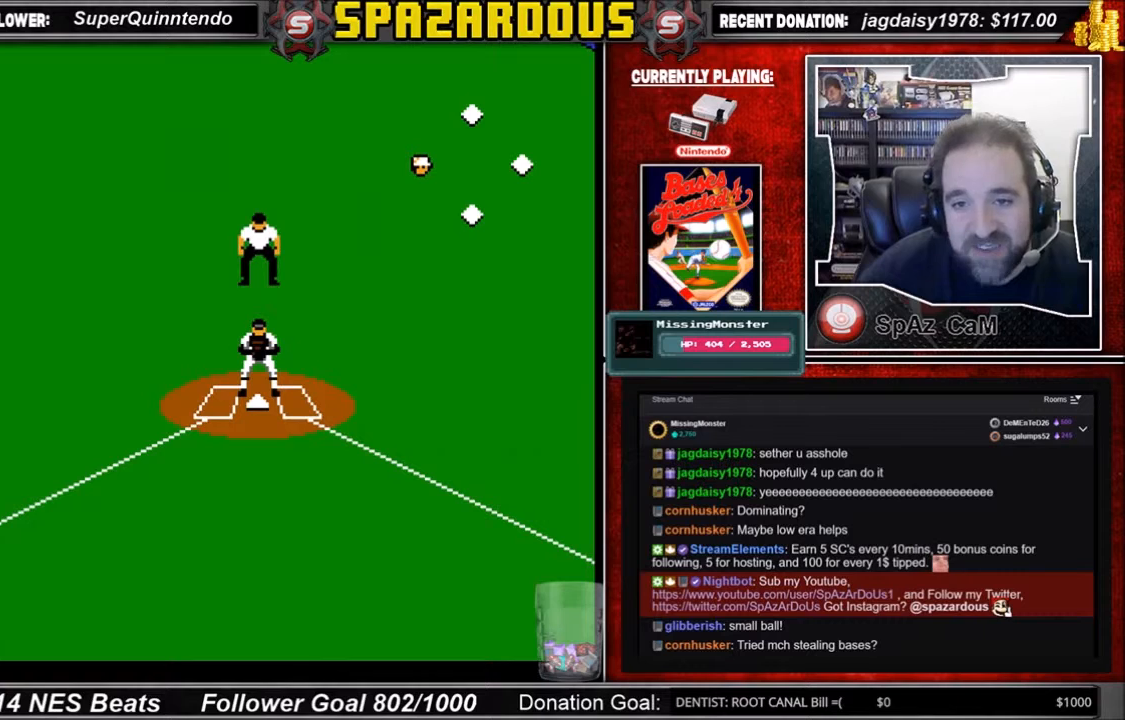
{"buttons": [], "events": []}
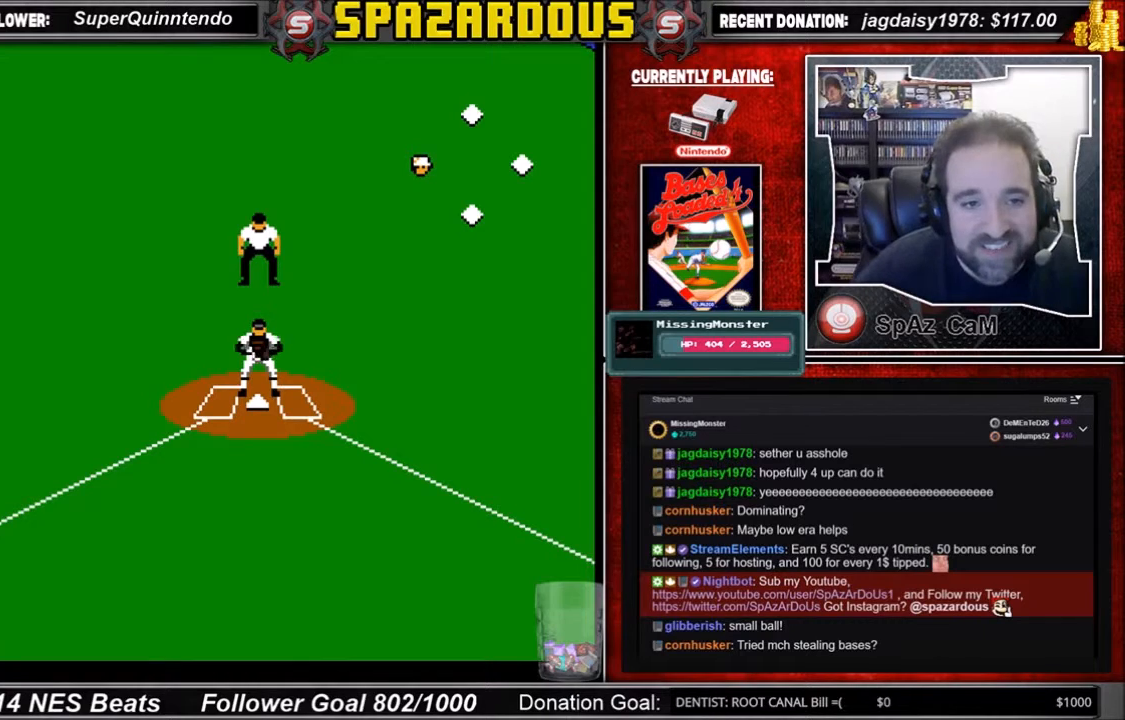
{"buttons": [], "events": []}
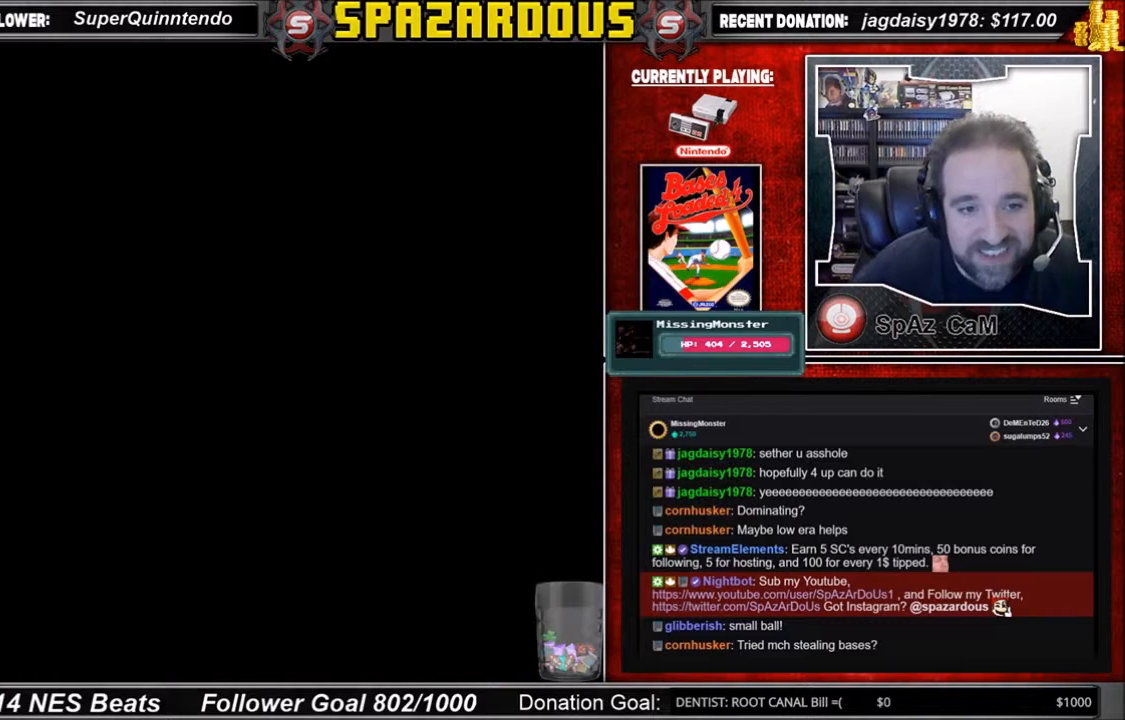
{"buttons": [], "events": []}
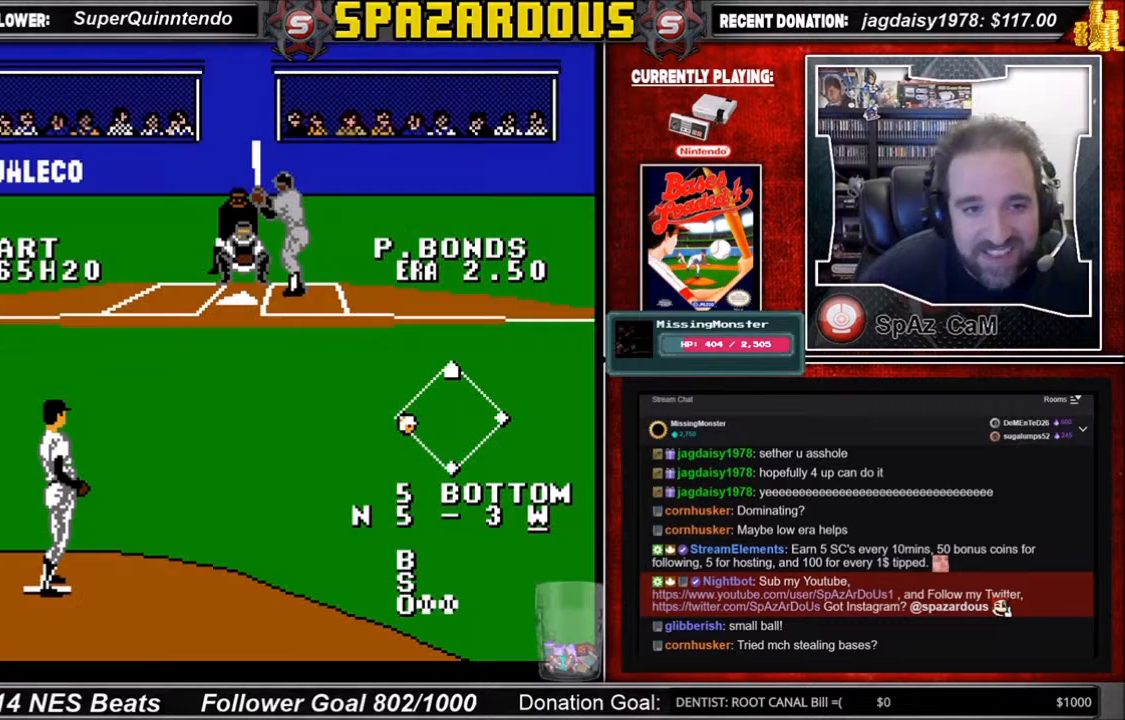
{"buttons": [], "events": []}
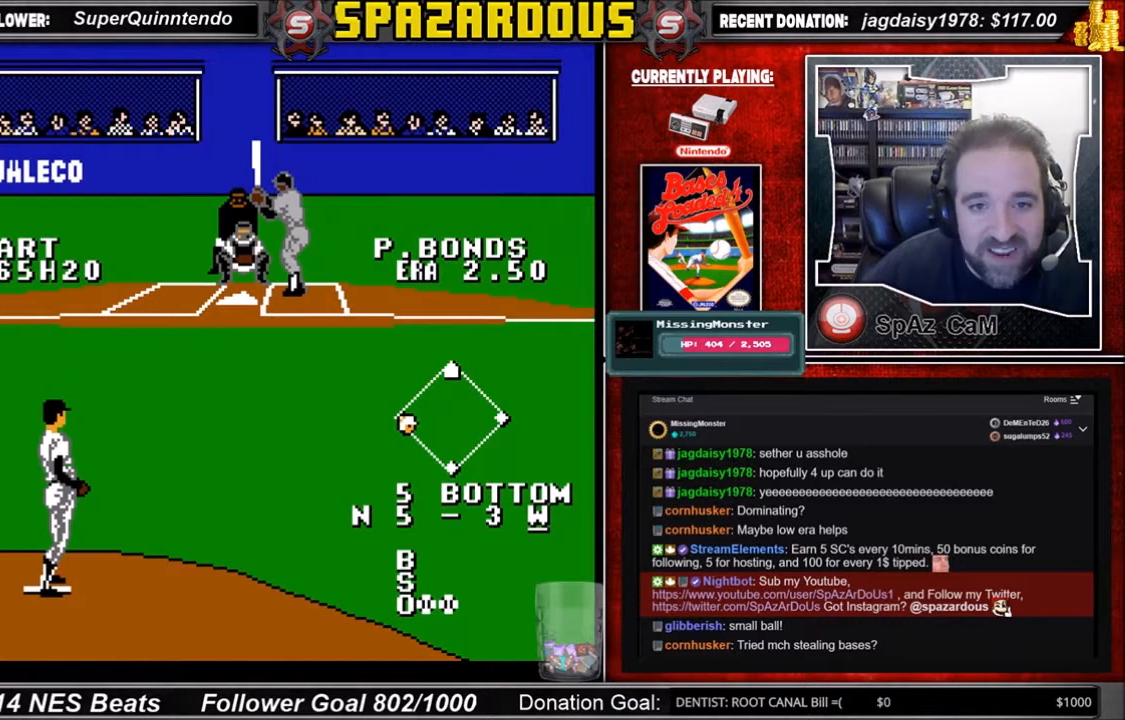
{"buttons": ["DPAD_UP"], "events": [[500, "DPAD_UP", "down"]]}
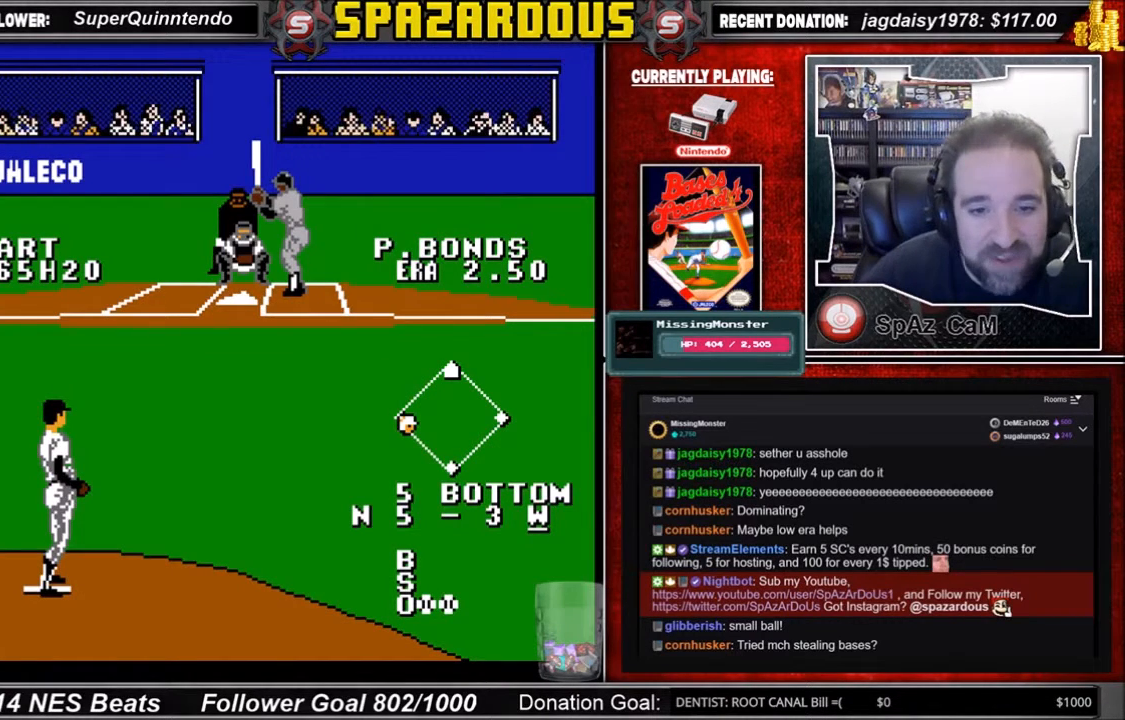
{"buttons": ["A", "DPAD_UP"], "events": [[134, "A", "down"], [201, "A", "up"], [301, "A", "down"], [367, "A", "up"], [468, "A", "down"]]}
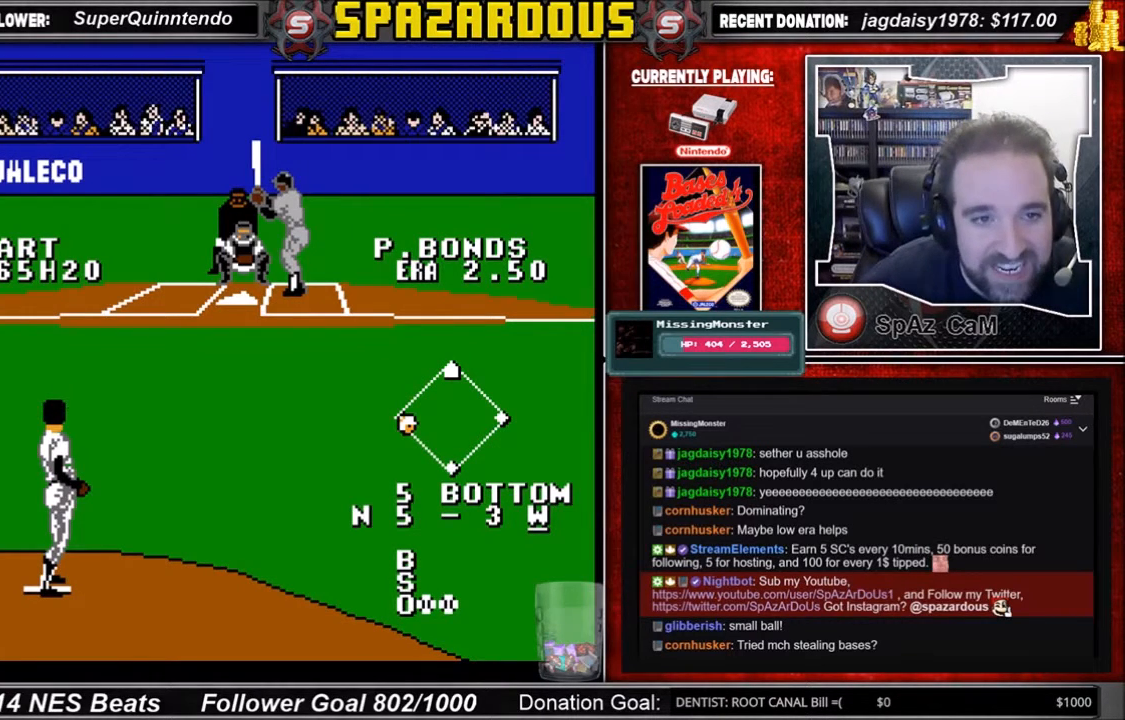
{"buttons": ["A", "DPAD_UP"], "events": [[33, "A", "up"], [133, "A", "down"], [200, "A", "up"], [233, "A", "down"], [467, "A", "up"], [500, "A", "down"]]}
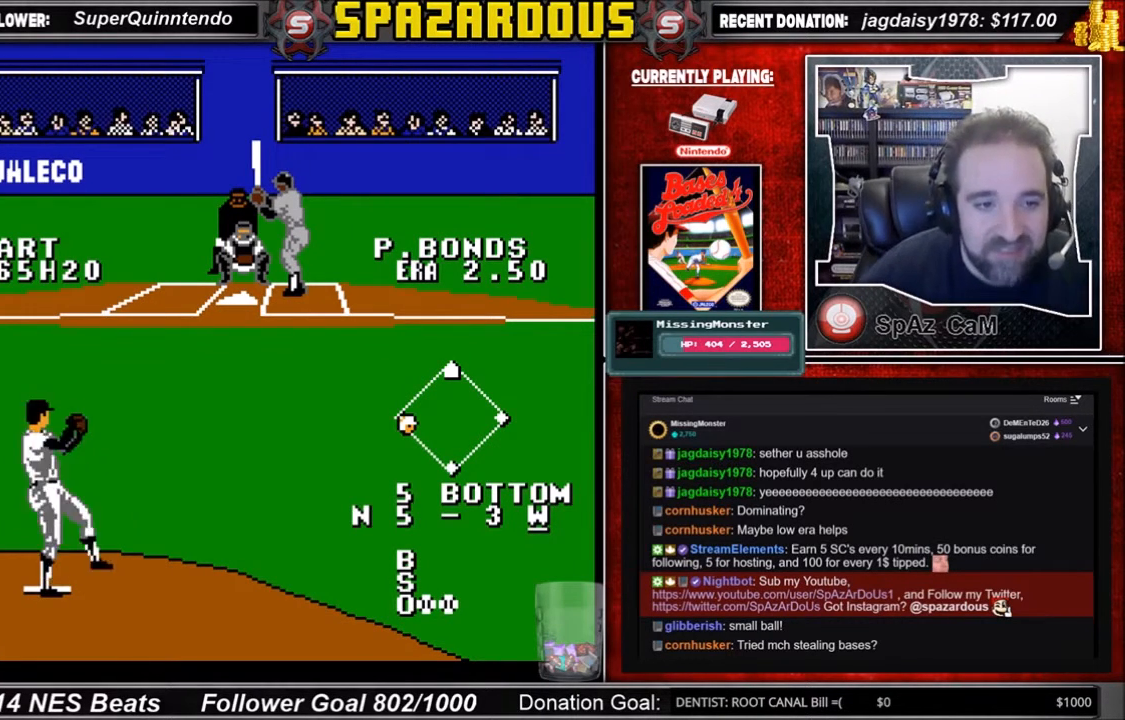
{"buttons": ["A", "DPAD_DOWN", "DPAD_LEFT"], "events": [[134, "A", "up"], [201, "A", "down"], [201, "DPAD_LEFT", "down"], [201, "DPAD_UP", "up"], [301, "DPAD_DOWN", "down"], [367, "A", "up"], [401, "A", "down"]]}
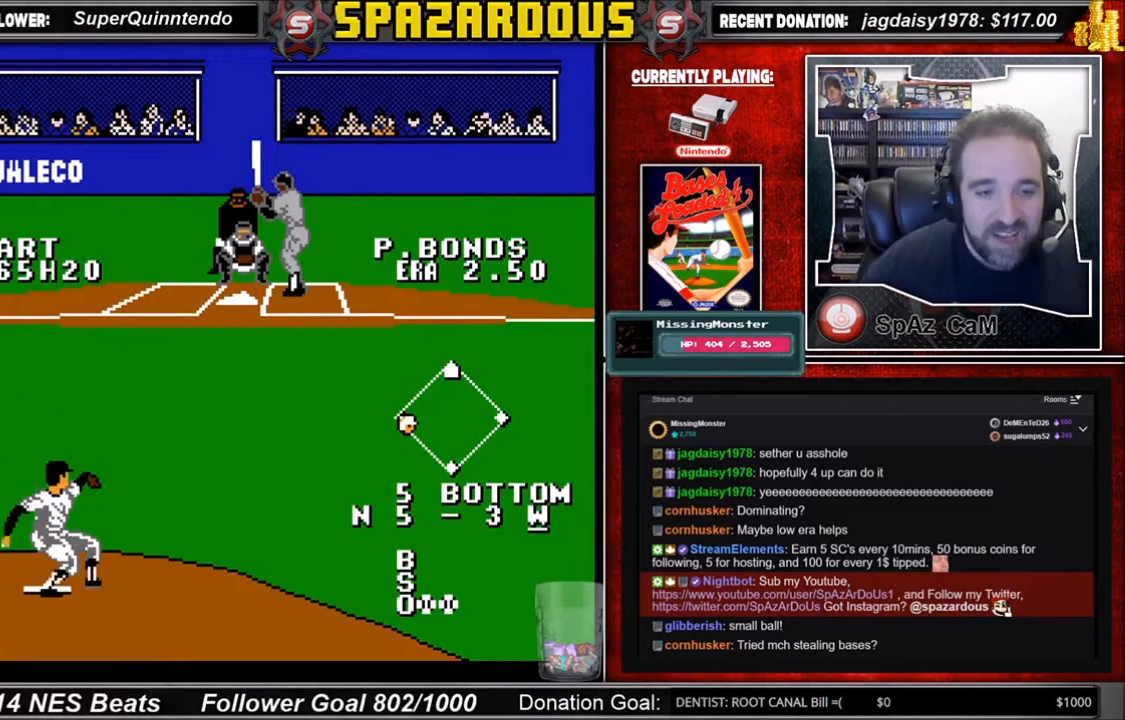
{"buttons": ["A", "DPAD_DOWN", "DPAD_LEFT"], "events": [[33, "A", "up"], [133, "A", "down"], [200, "A", "up"], [300, "A", "down"], [367, "A", "up"], [400, "A", "down"]]}
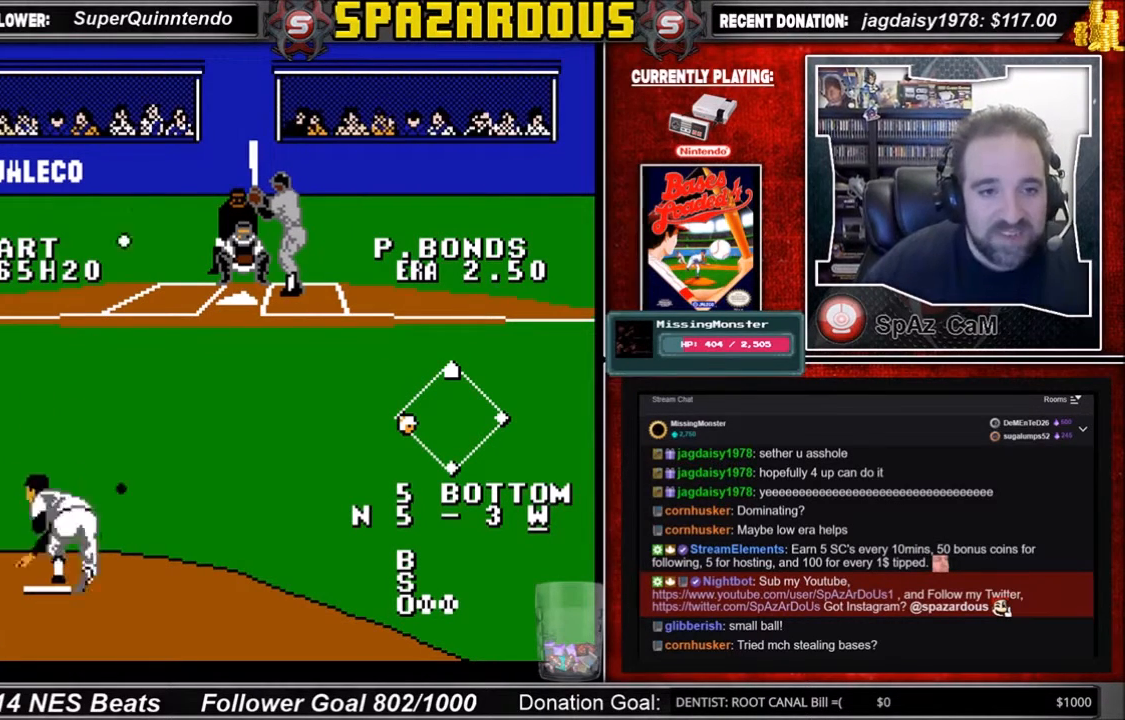
{"buttons": [], "events": [[34, "A", "up"], [134, "A", "down"], [201, "A", "up"], [334, "DPAD_DOWN", "up"], [334, "DPAD_LEFT", "up"]]}
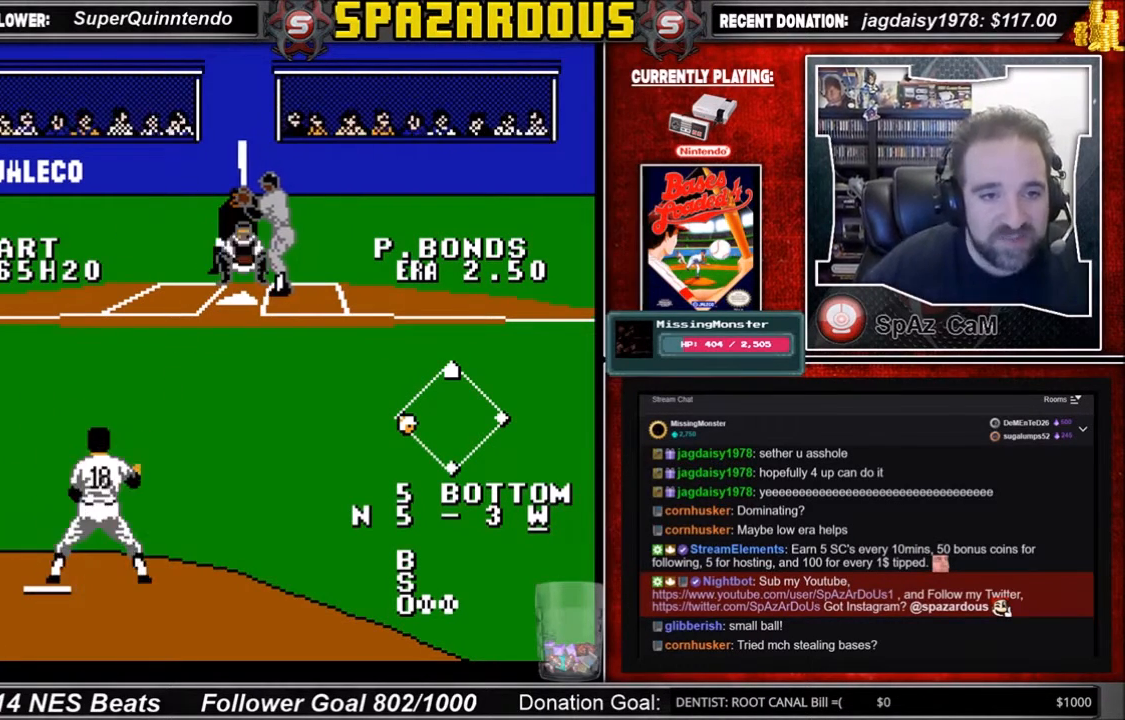
{"buttons": [], "events": []}